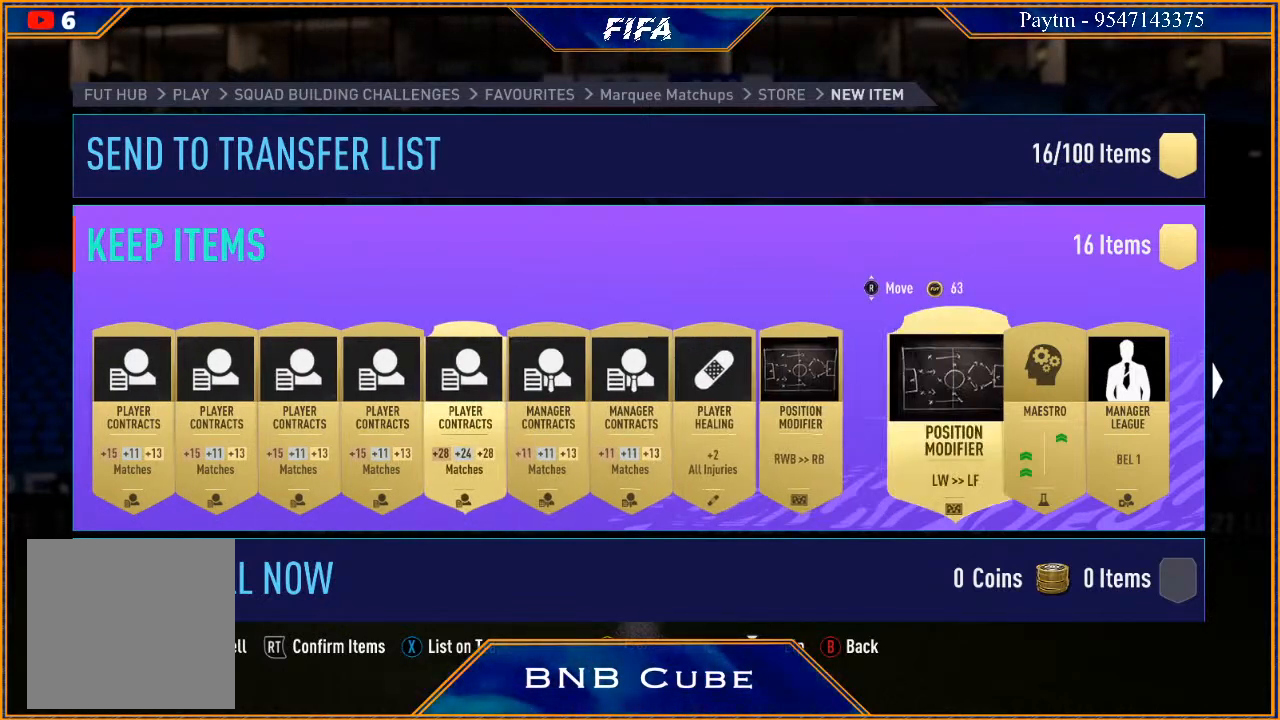
Gameplay with a controller (Xbox layout); each line is a JSON object with the inputs held at the frame after it. "events" lists button and stick changes between this image and that frame as [ms after this image, input, new state], when the widget could be followed in between. Not read: L3.
{"buttons": [], "left_stick": "right", "right_stick": "center", "events": []}
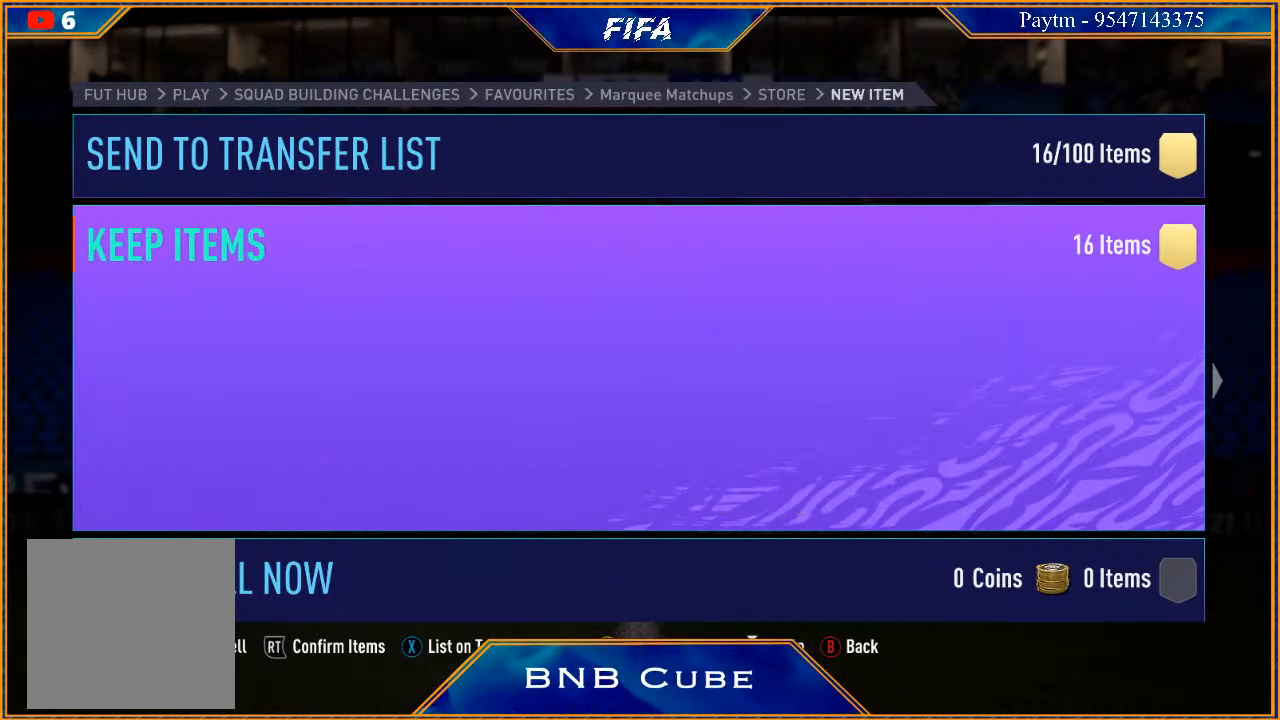
{"buttons": [], "left_stick": "right", "right_stick": "center", "events": []}
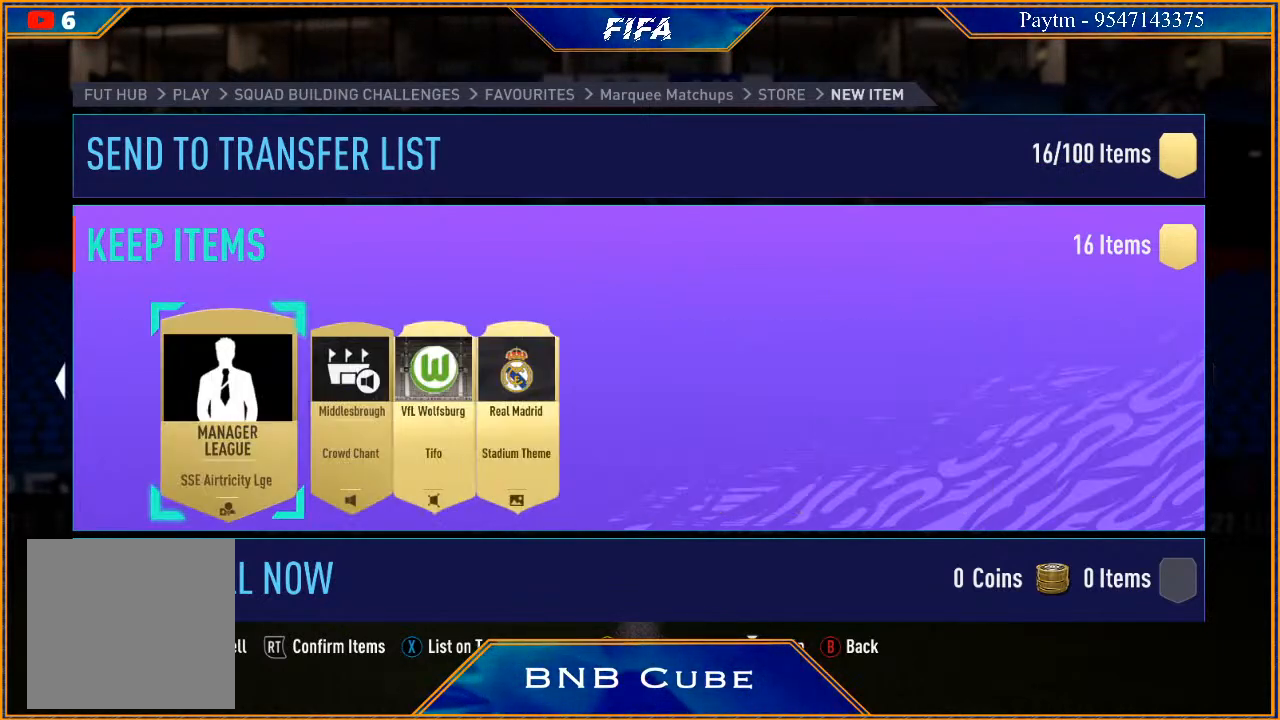
{"buttons": [], "left_stick": "center", "right_stick": "center", "events": [[267, "left_stick", "center"]]}
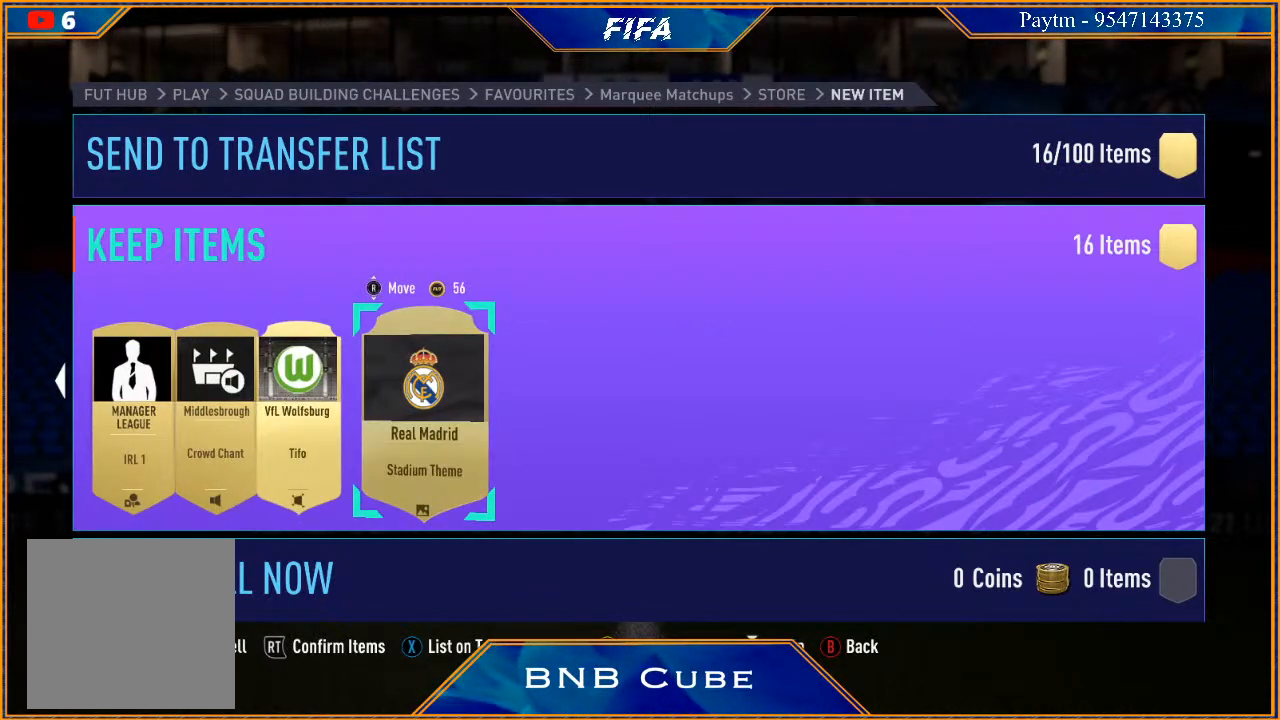
{"buttons": [], "left_stick": "center", "right_stick": "center", "events": []}
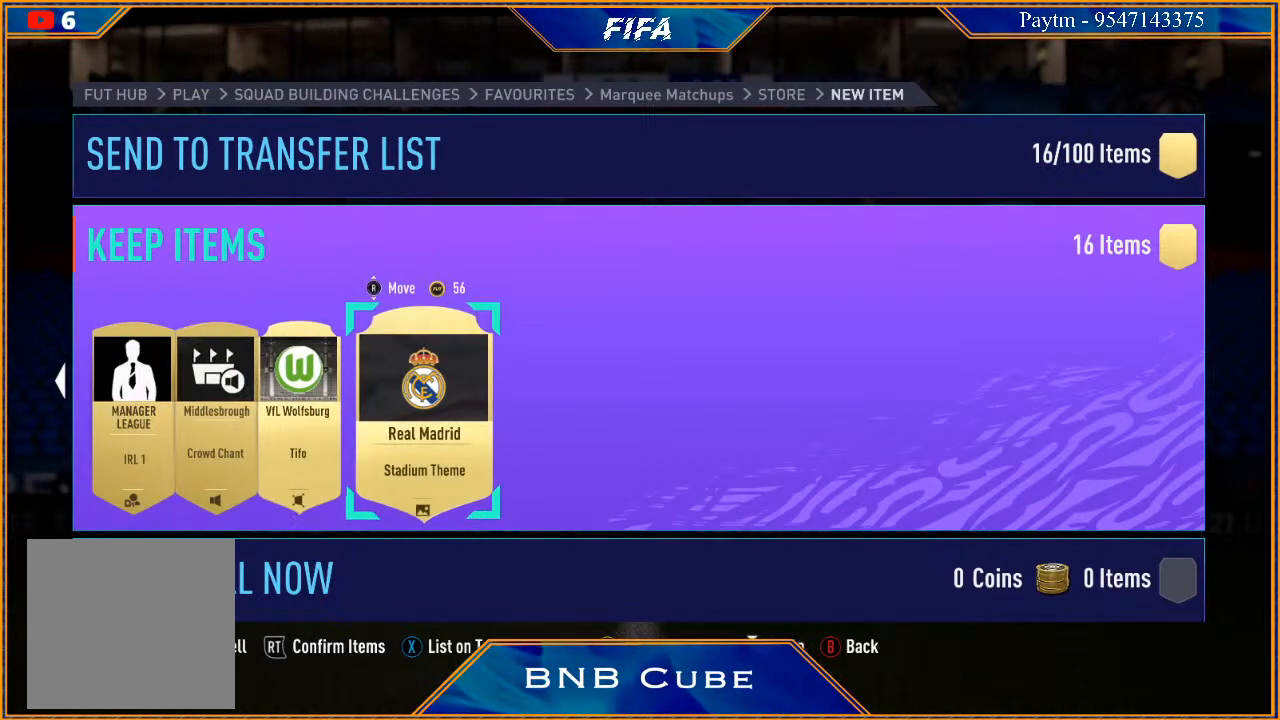
{"buttons": [], "left_stick": "center", "right_stick": "center", "events": []}
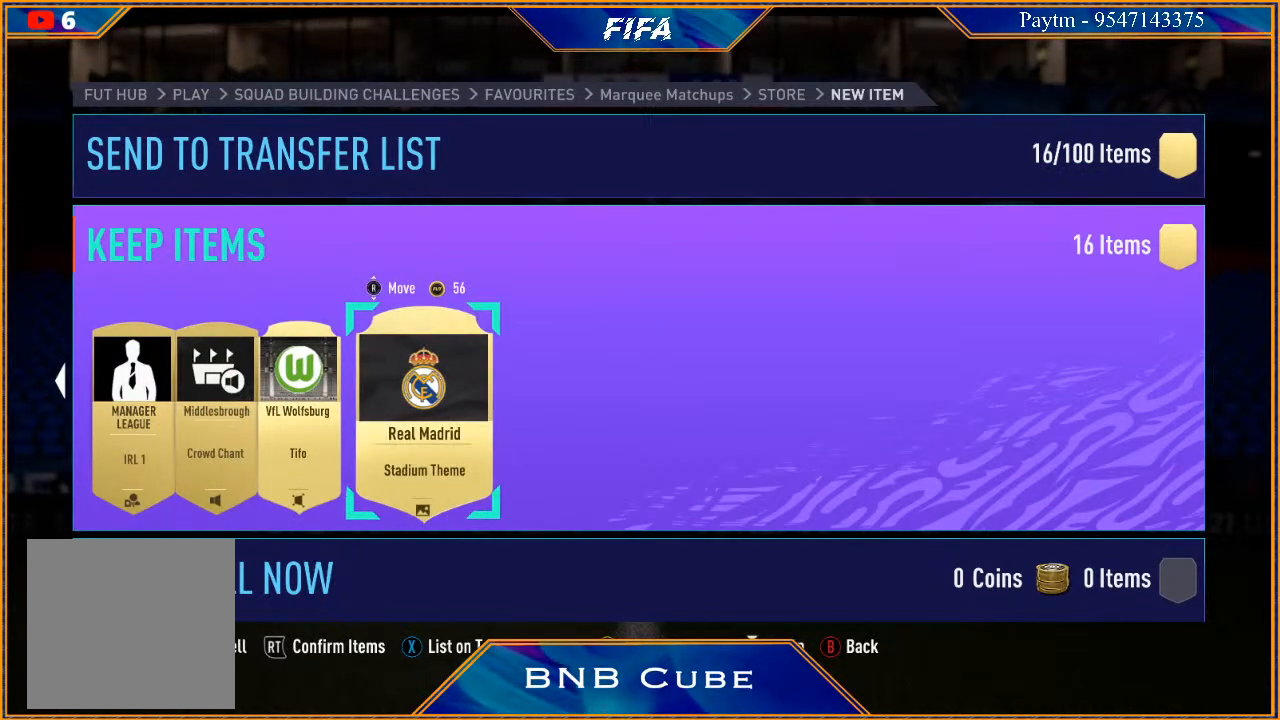
{"buttons": [], "left_stick": "center", "right_stick": "center", "events": [[300, "right_stick", "up"], [433, "right_stick", "center"]]}
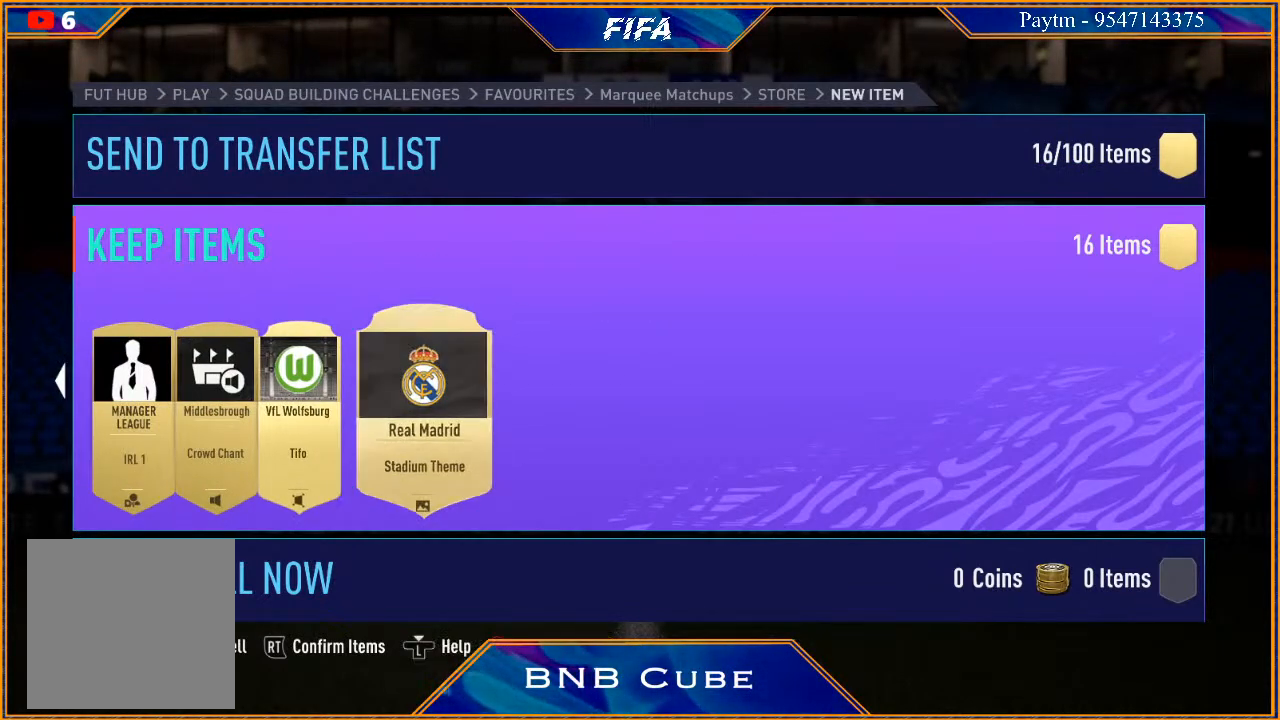
{"buttons": [], "left_stick": "center", "right_stick": "center", "events": []}
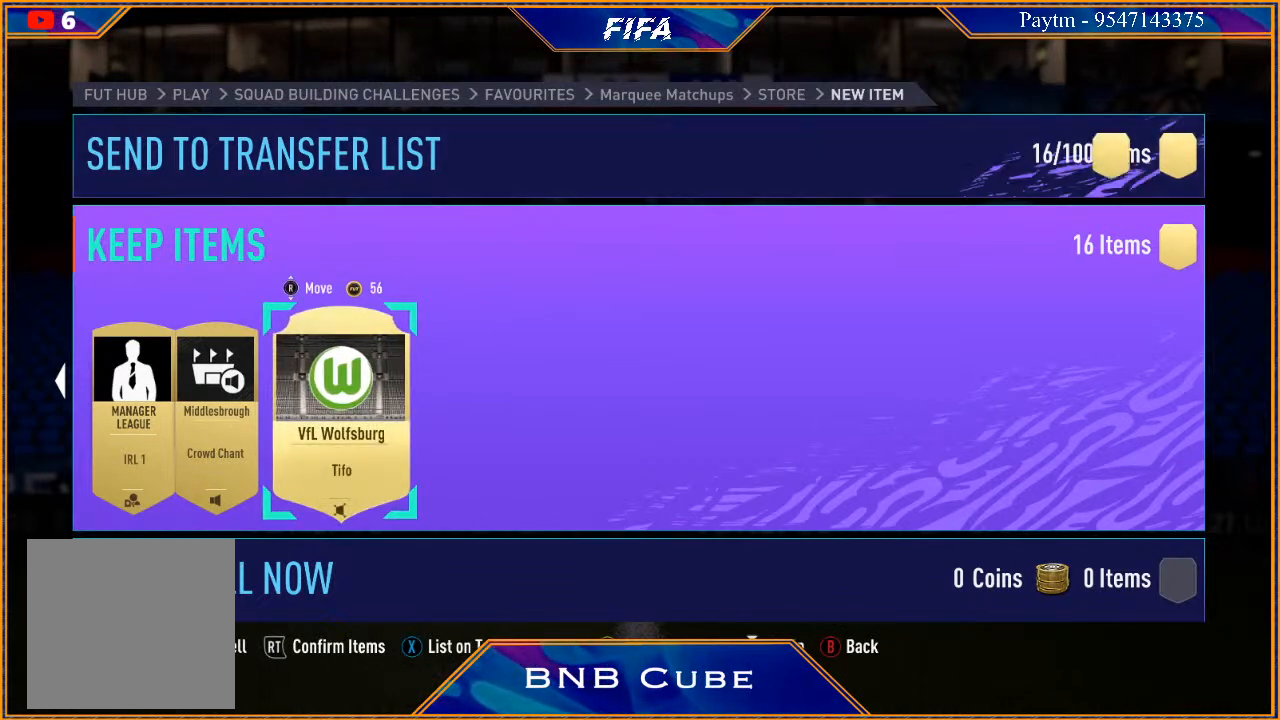
{"buttons": [], "left_stick": "center", "right_stick": "center", "events": []}
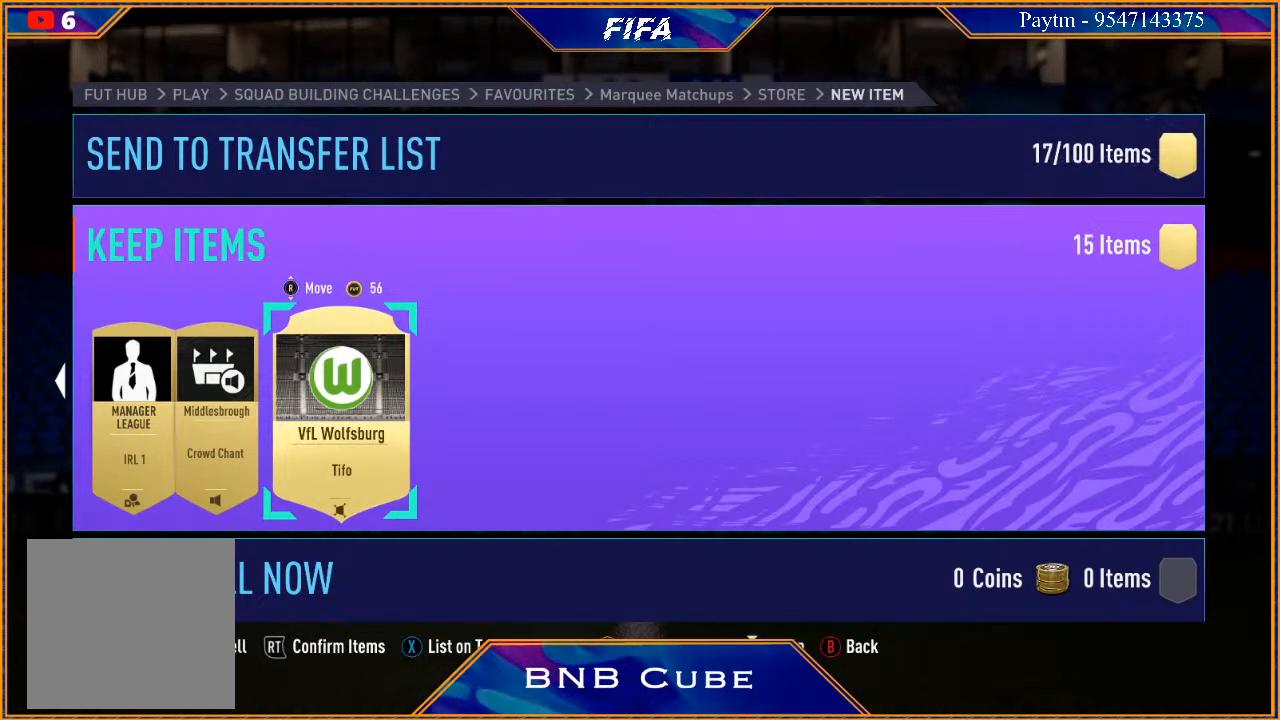
{"buttons": [], "left_stick": "center", "right_stick": "center", "events": [[300, "left_stick", "left"], [467, "left_stick", "center"]]}
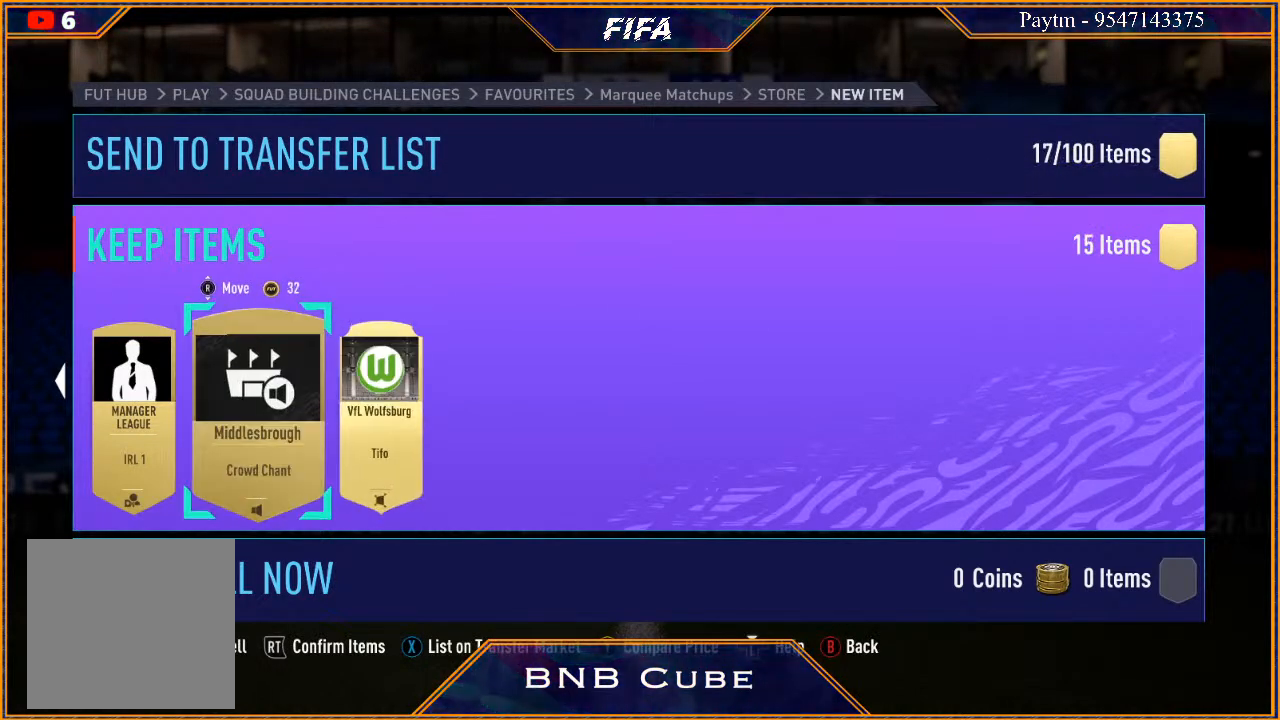
{"buttons": [], "left_stick": "center", "right_stick": "center", "events": []}
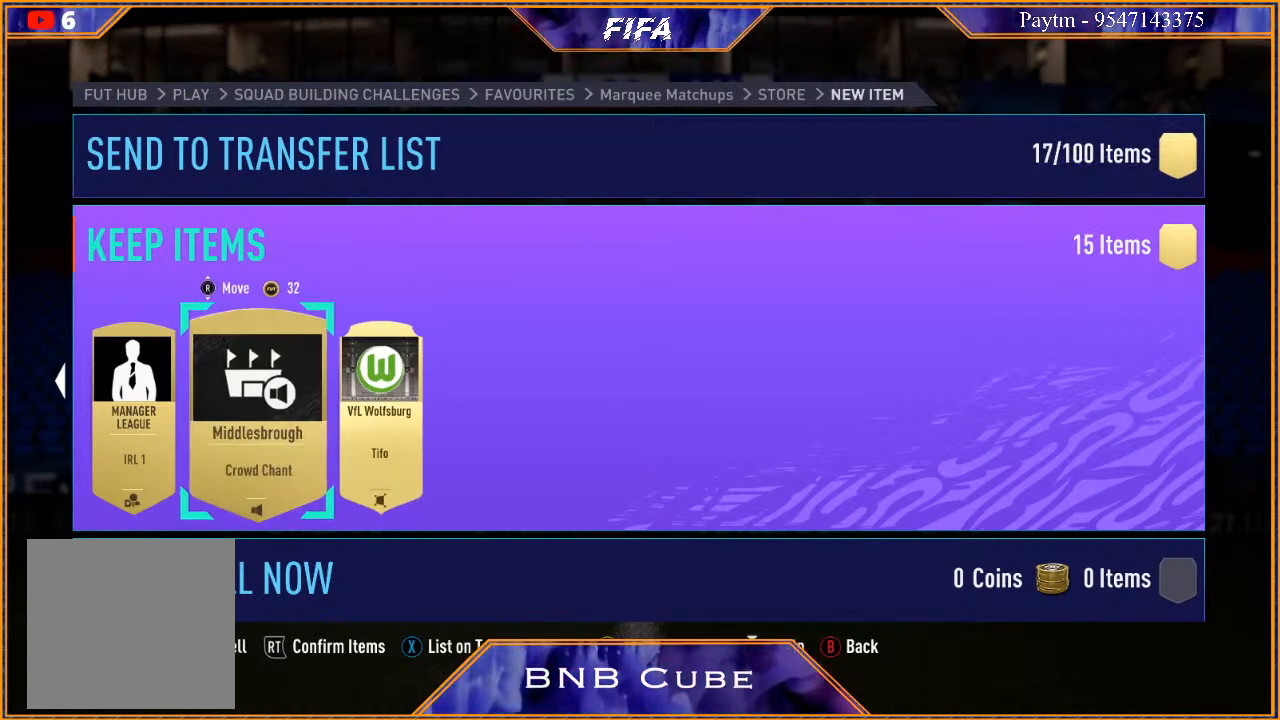
{"buttons": [], "left_stick": "center", "right_stick": "center", "events": [[33, "right_stick", "down"], [167, "right_stick", "center"]]}
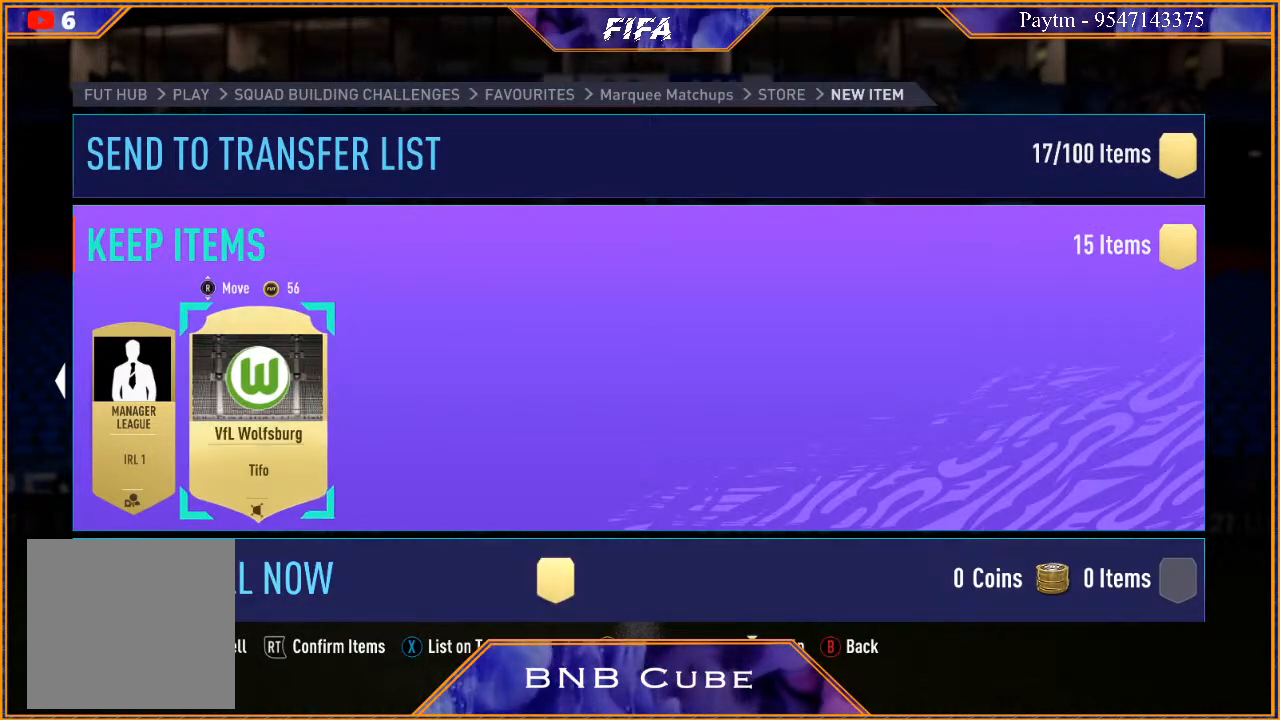
{"buttons": [], "left_stick": "center", "right_stick": "center", "events": []}
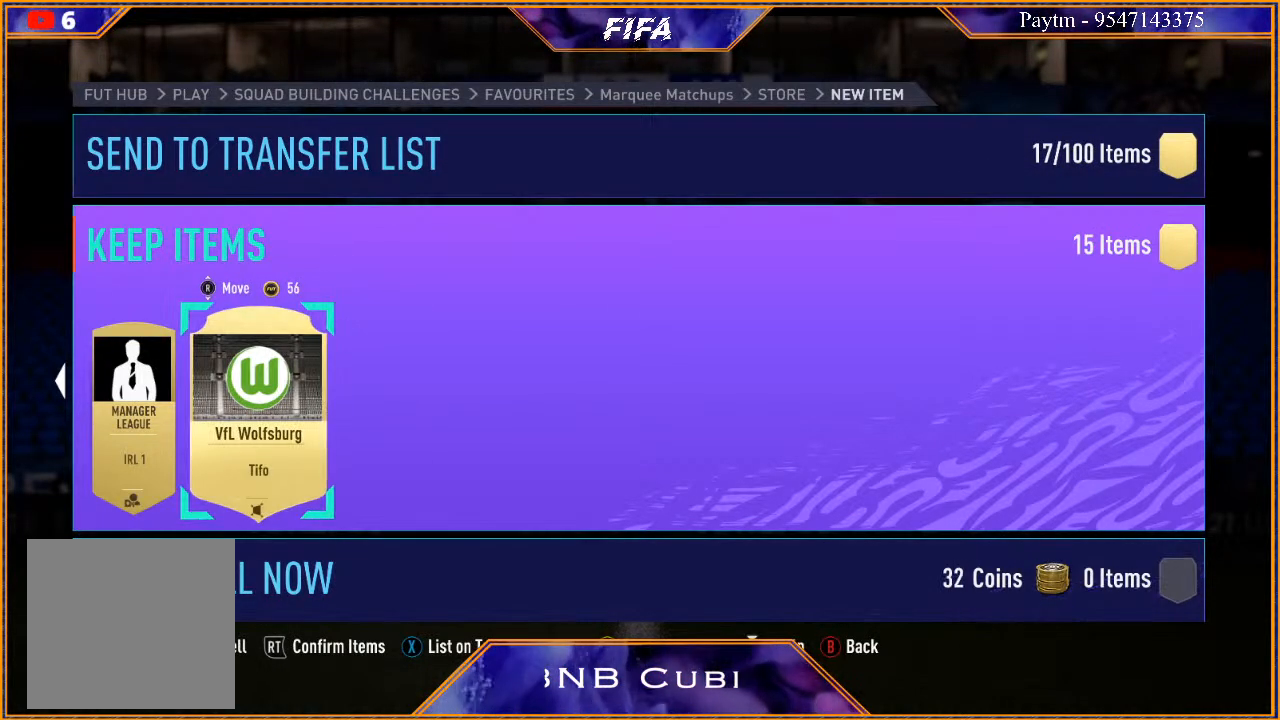
{"buttons": [], "left_stick": "center", "right_stick": "center", "events": []}
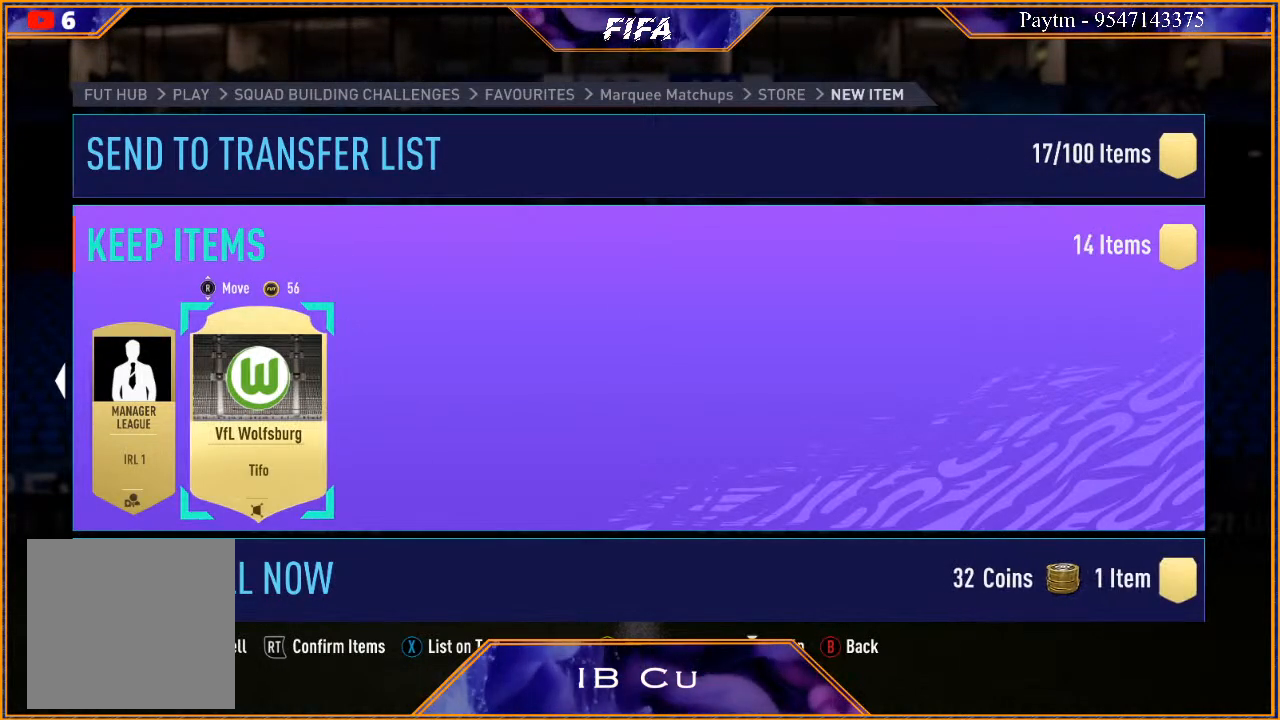
{"buttons": [], "left_stick": "center", "right_stick": "center", "events": []}
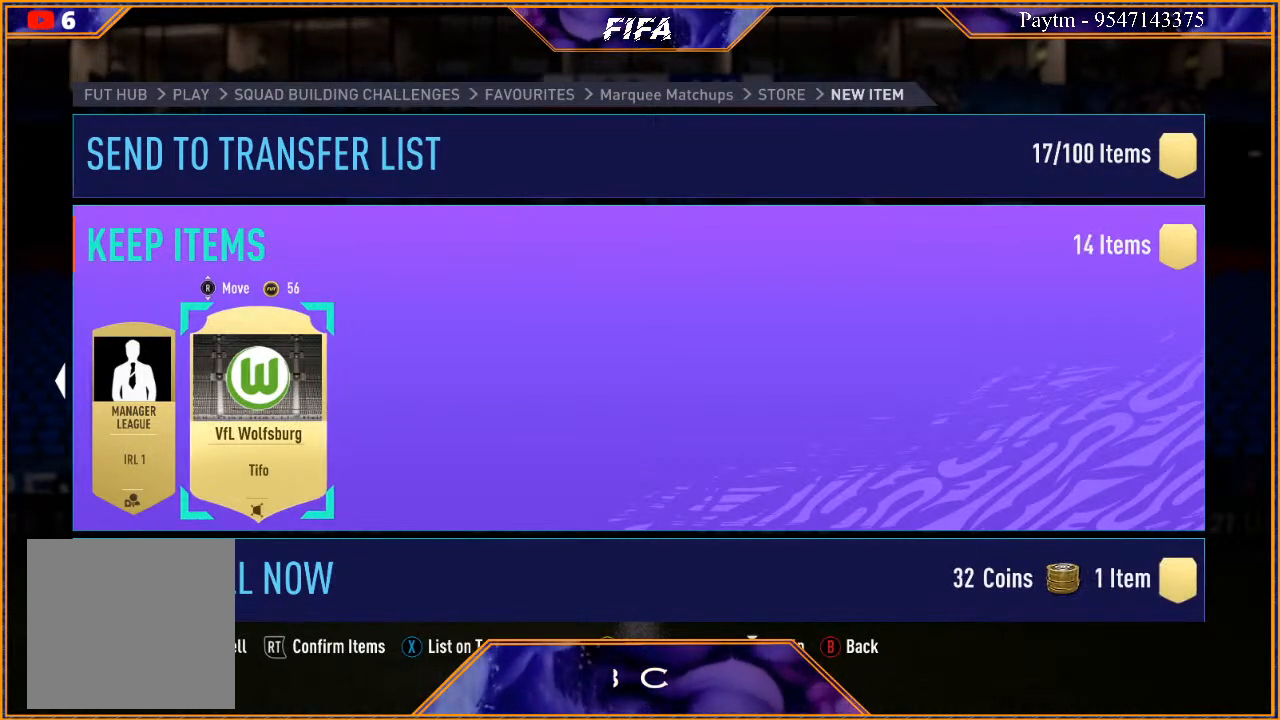
{"buttons": [], "left_stick": "center", "right_stick": "center", "events": [[367, "right_stick", "down"], [467, "right_stick", "center"]]}
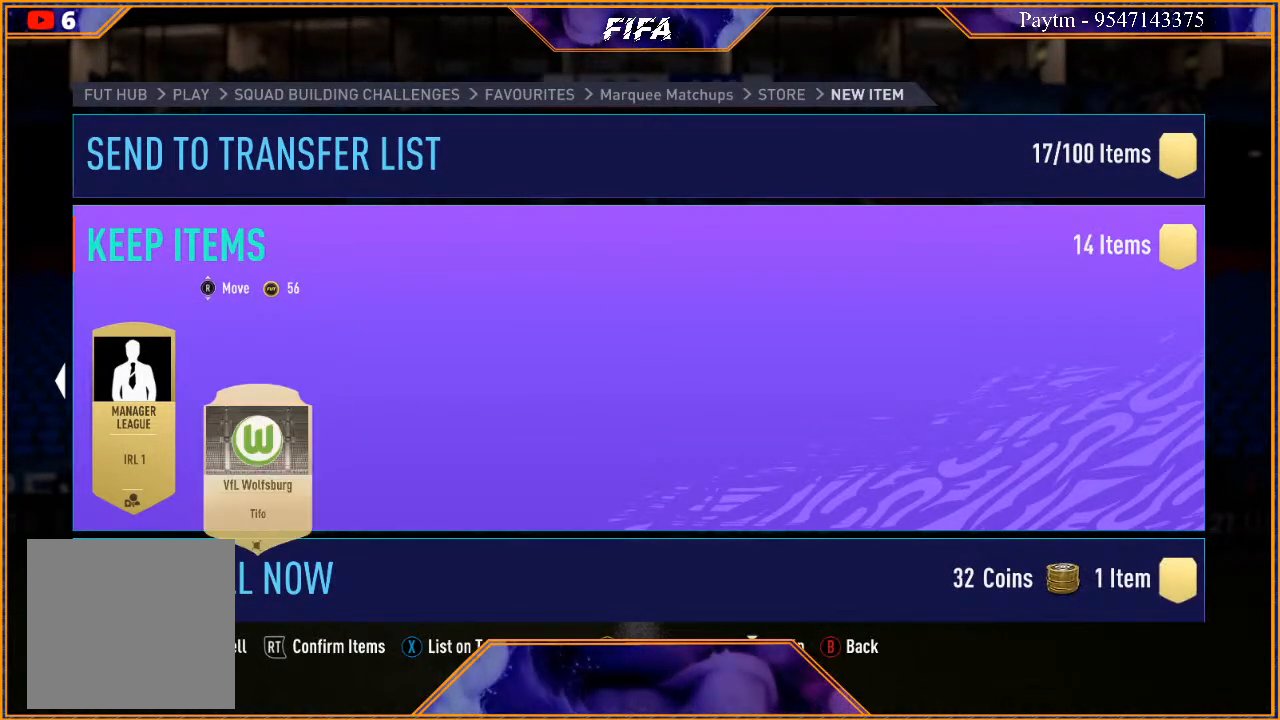
{"buttons": [], "left_stick": "center", "right_stick": "center", "events": []}
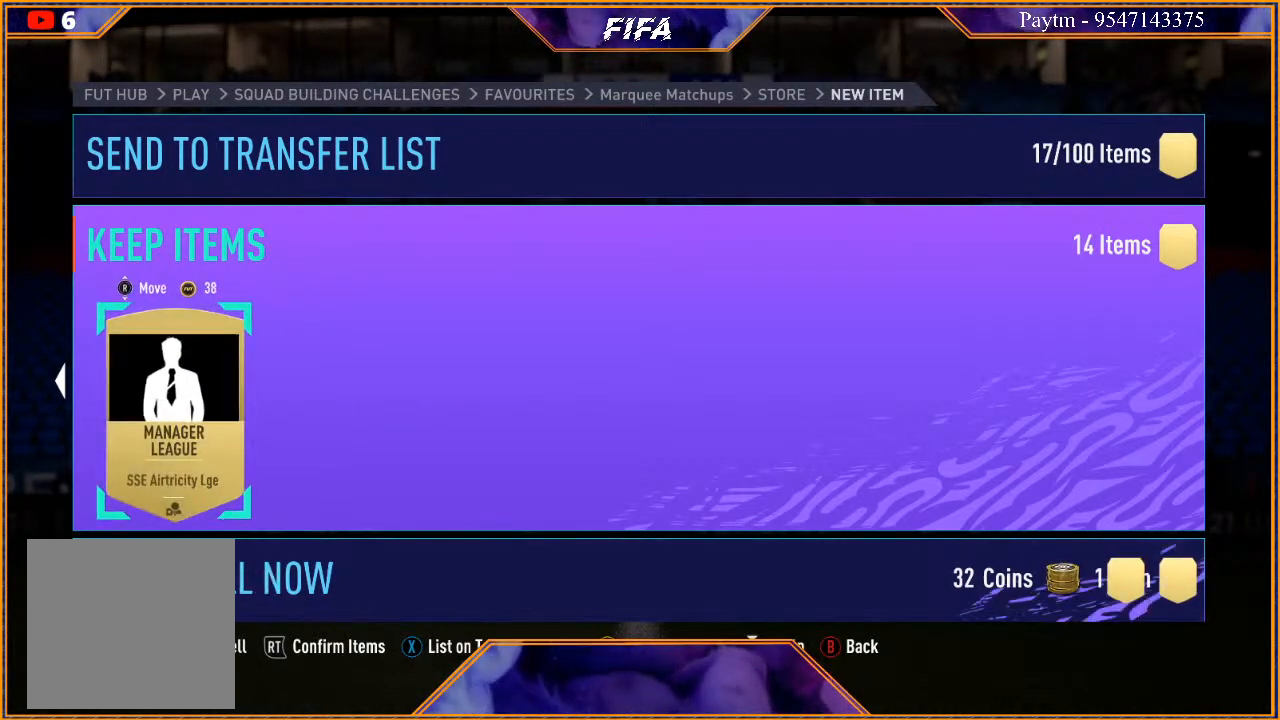
{"buttons": [], "left_stick": "center", "right_stick": "center", "events": [[300, "right_stick", "down"], [433, "right_stick", "center"]]}
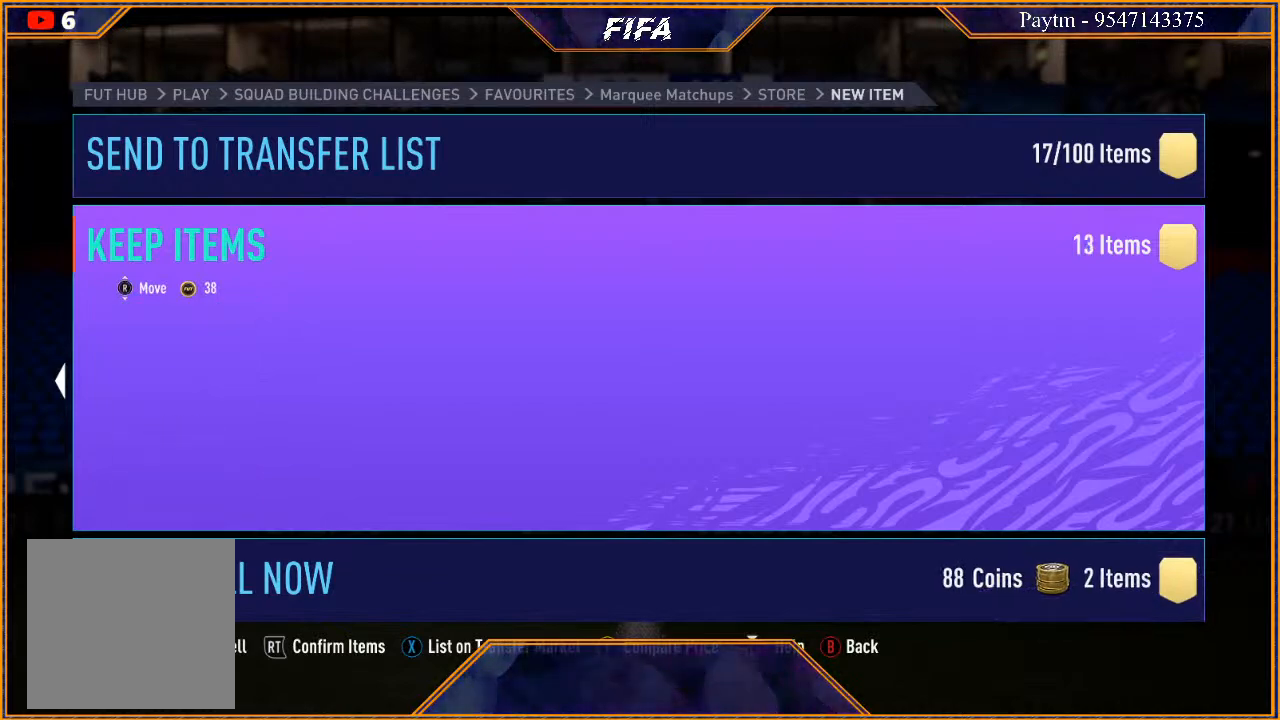
{"buttons": [], "left_stick": "center", "right_stick": "center", "events": []}
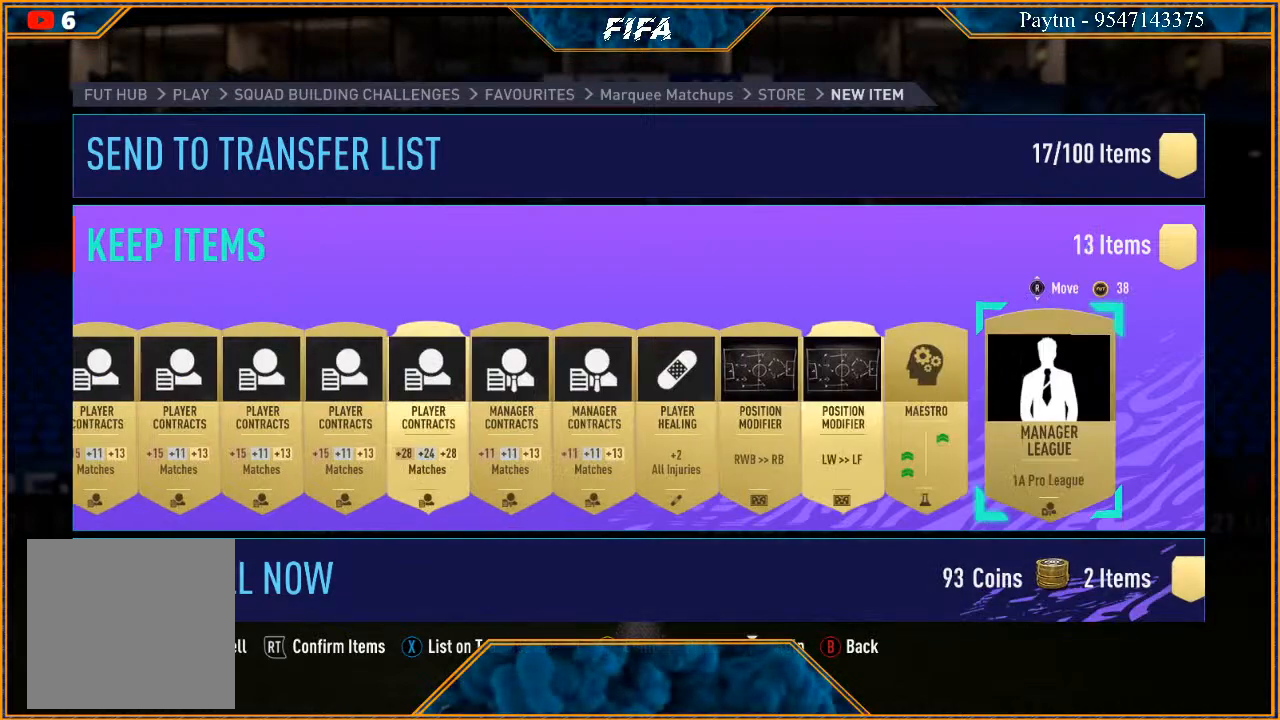
{"buttons": [], "left_stick": "center", "right_stick": "center", "events": []}
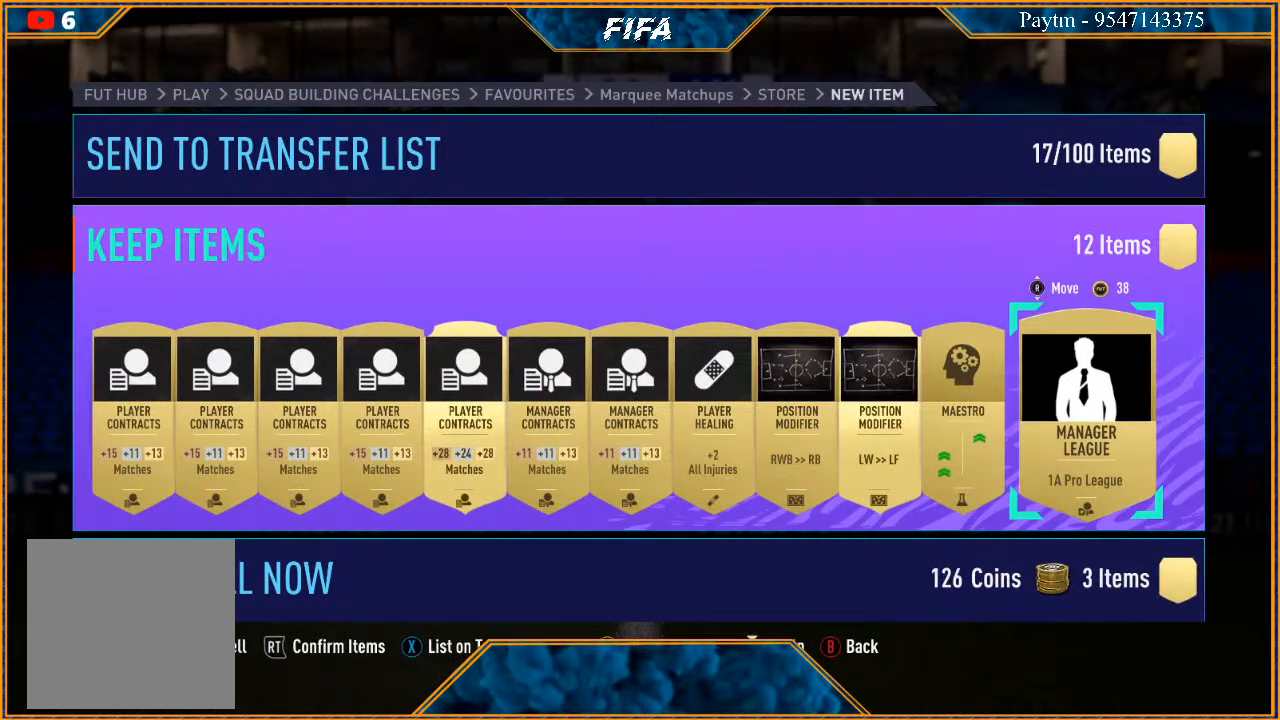
{"buttons": [], "left_stick": "center", "right_stick": "down", "events": [[500, "right_stick", "down"]]}
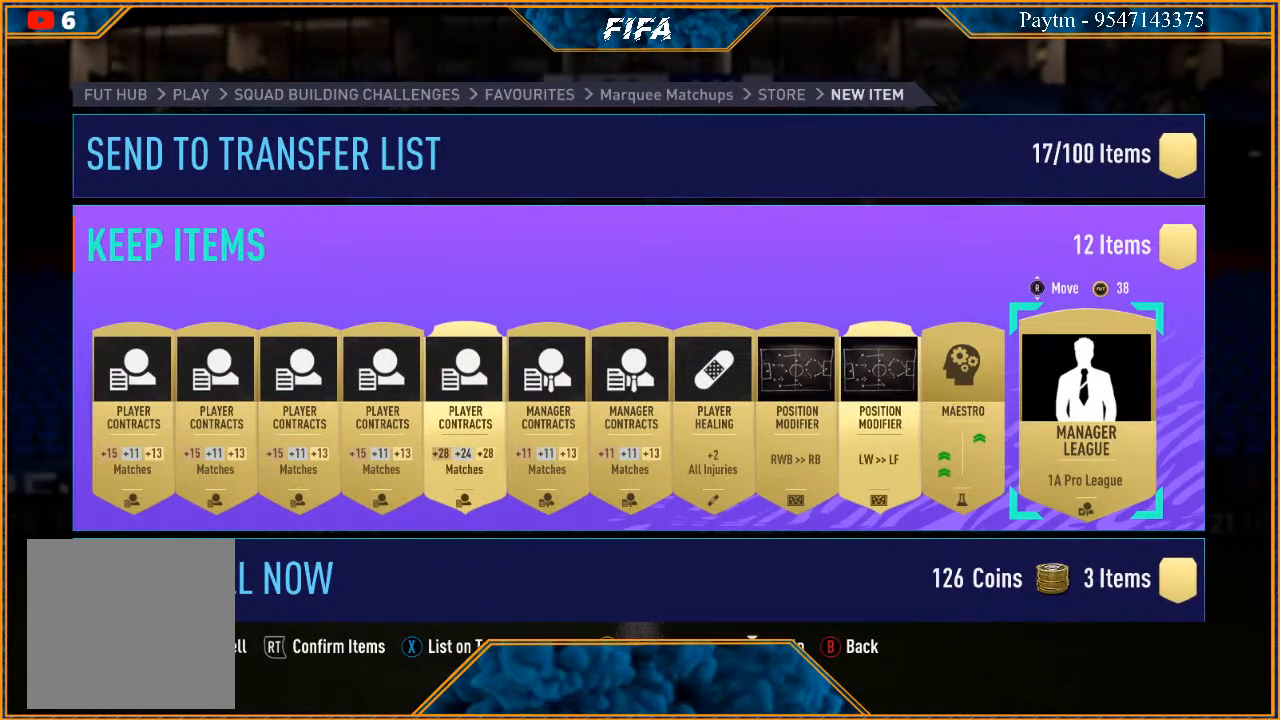
{"buttons": [], "left_stick": "center", "right_stick": "center", "events": [[167, "right_stick", "center"]]}
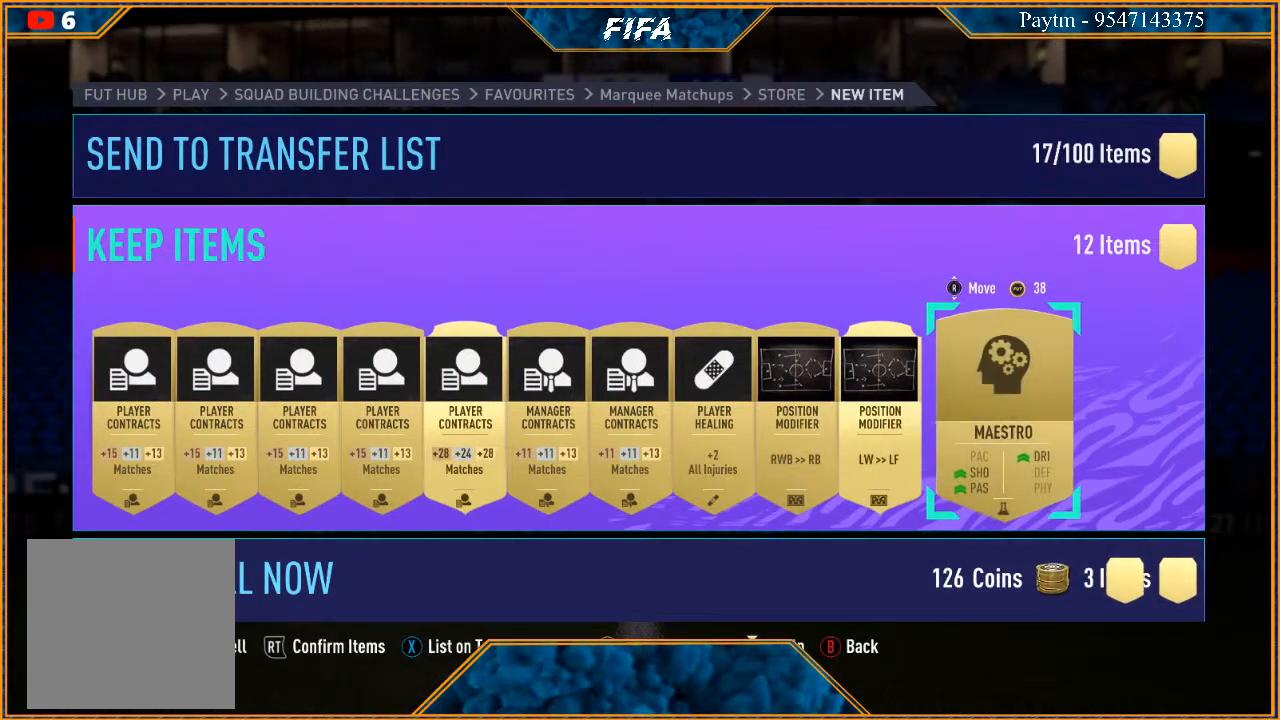
{"buttons": [], "left_stick": "center", "right_stick": "center", "events": [[300, "R2", "down"], [467, "R2", "up"]]}
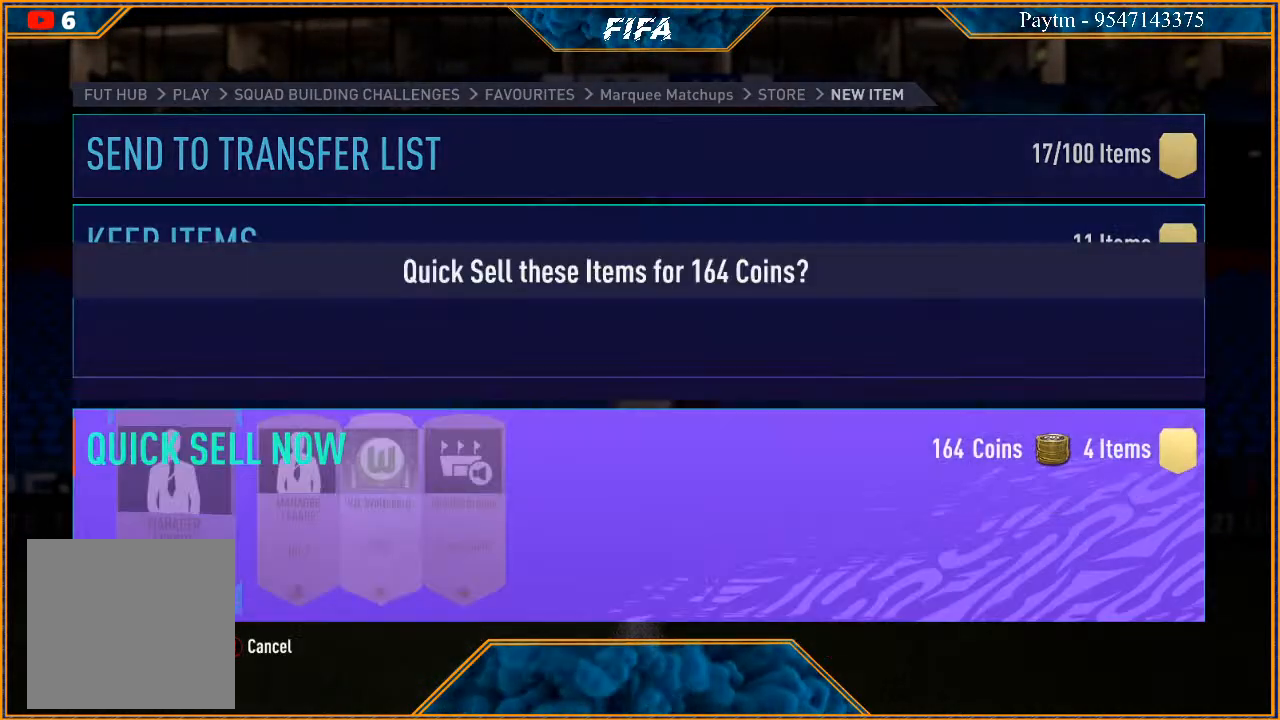
{"buttons": [], "left_stick": "center", "right_stick": "center", "events": [[167, "A", "down"], [267, "A", "up"]]}
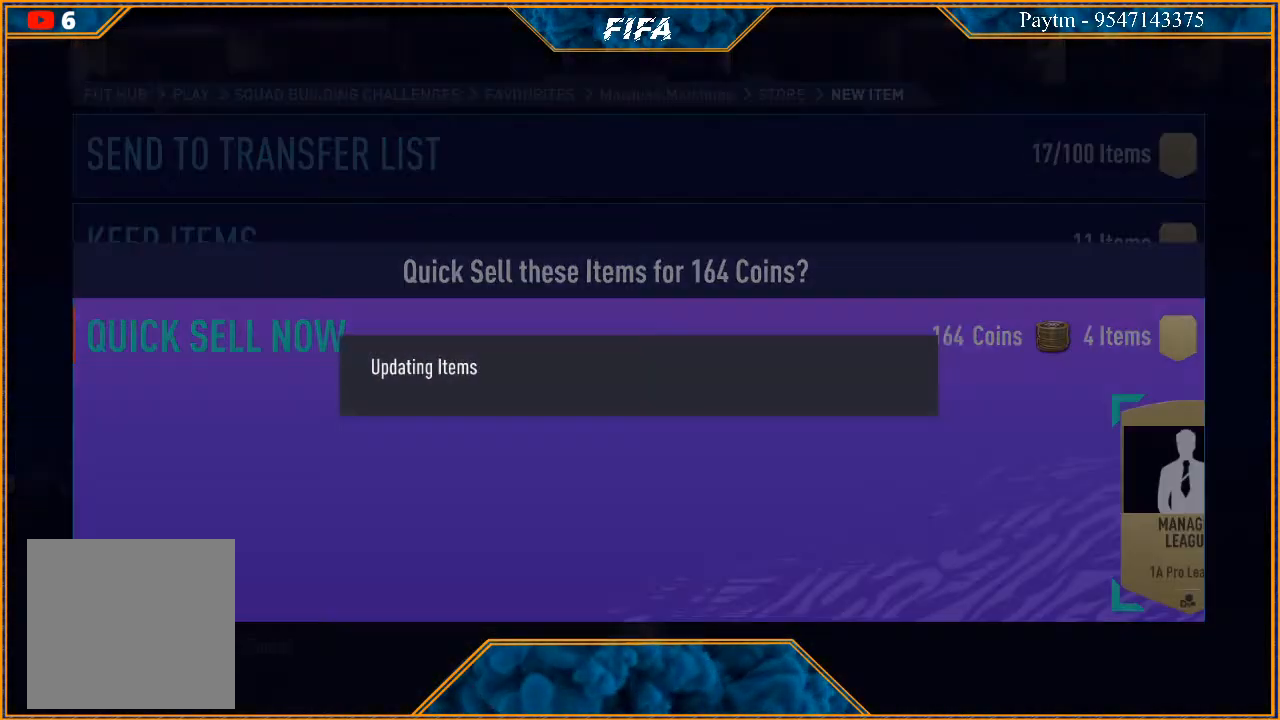
{"buttons": [], "left_stick": "center", "right_stick": "center", "events": []}